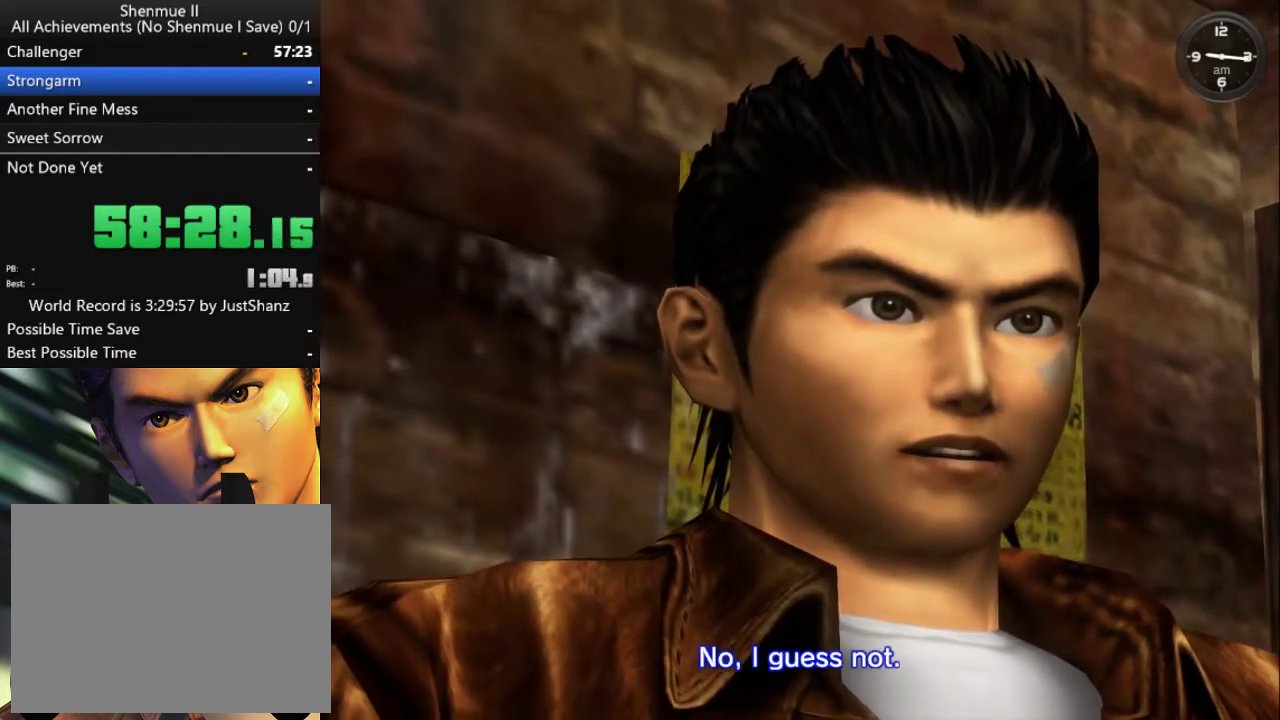
Gameplay with a controller (Xbox layout); each line is a JSON object with the inputs held at the frame after it. "events" lists button and stick changes between this image and that frame as [ms after this image, input, new state], when the widget could be followed in between. Not read: L1 L2 R1 R2.
{"buttons": [], "left_stick": "center", "right_stick": "center", "events": [[33, "B", "down"], [133, "B", "up"], [200, "B", "down"], [300, "B", "up"], [400, "B", "down"], [500, "B", "up"]]}
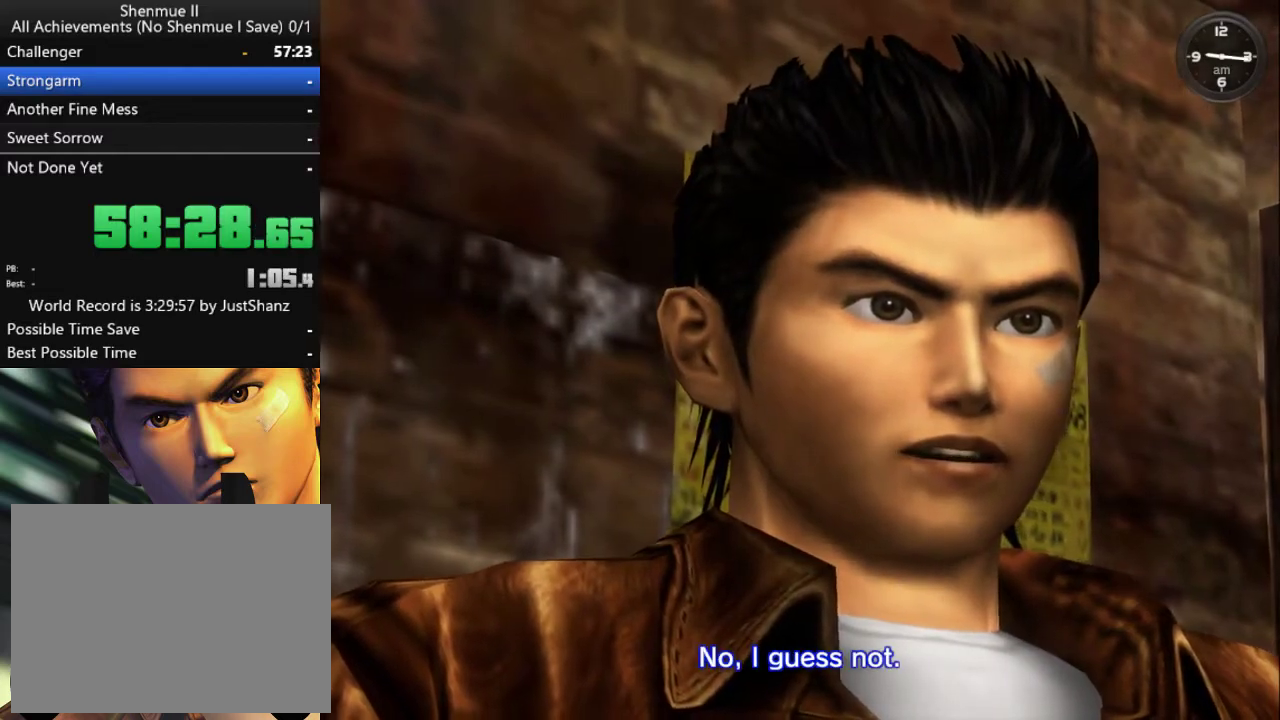
{"buttons": ["B"], "left_stick": "center", "right_stick": "center", "events": [[100, "B", "down"], [167, "B", "up"], [267, "B", "down"], [367, "B", "up"], [467, "B", "down"]]}
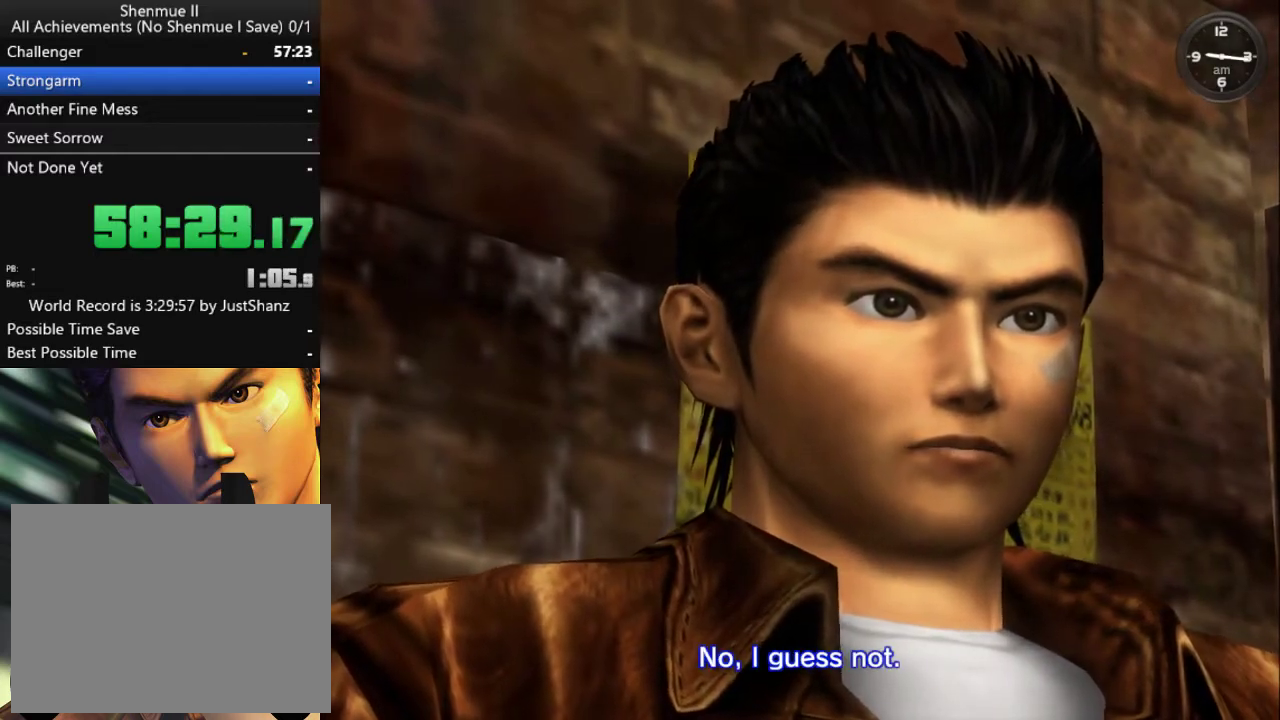
{"buttons": [], "left_stick": "center", "right_stick": "center", "events": [[67, "B", "up"], [167, "B", "down"], [267, "B", "up"], [367, "B", "down"], [467, "B", "up"]]}
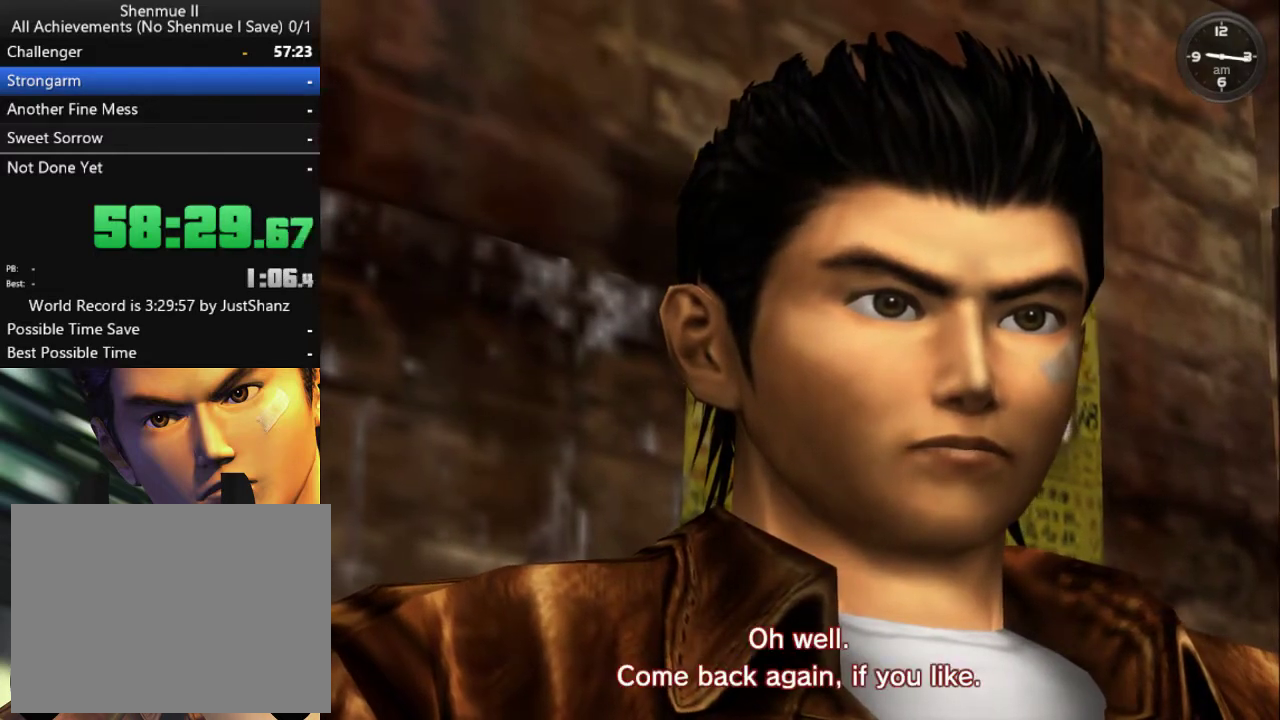
{"buttons": ["B"], "left_stick": "center", "right_stick": "center", "events": [[33, "B", "down"], [133, "B", "up"], [233, "B", "down"], [333, "B", "up"], [433, "B", "down"]]}
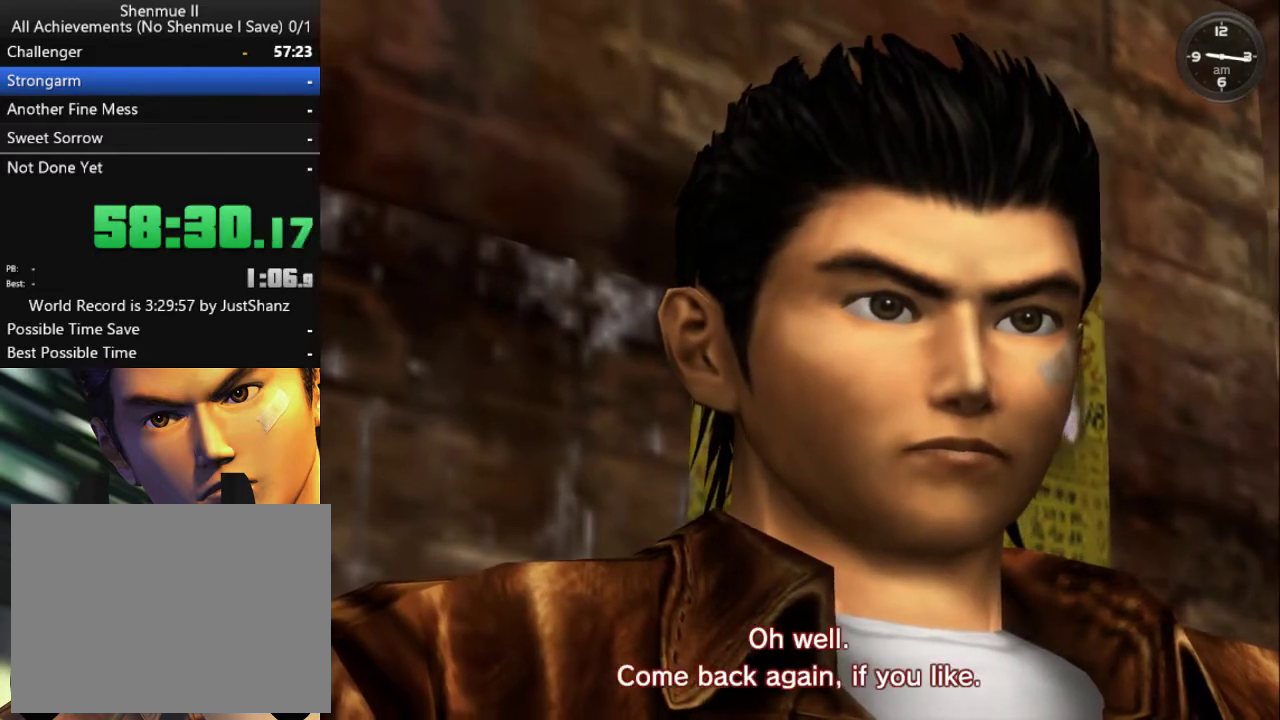
{"buttons": ["B"], "left_stick": "center", "right_stick": "center", "events": [[33, "B", "up"], [100, "B", "down"], [200, "B", "up"], [300, "B", "down"], [400, "B", "up"], [500, "B", "down"]]}
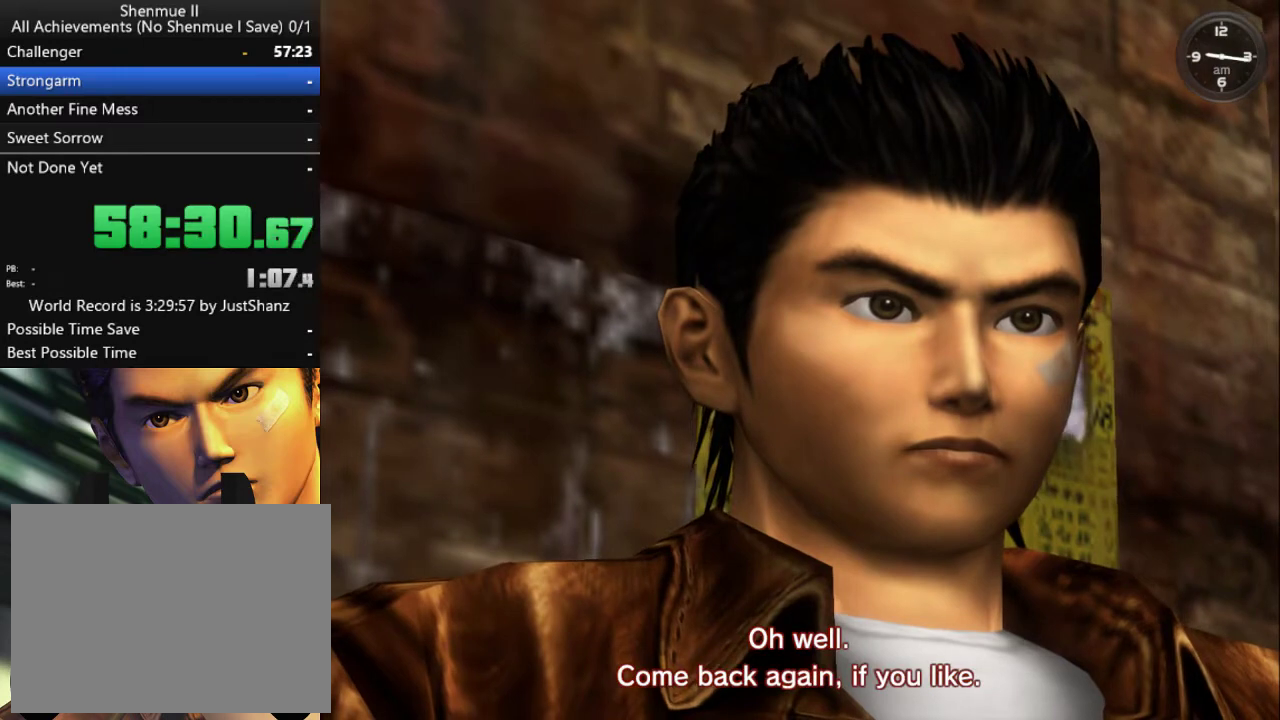
{"buttons": [], "left_stick": "center", "right_stick": "center", "events": [[100, "B", "up"], [200, "B", "down"], [300, "B", "up"], [400, "B", "down"], [467, "B", "up"]]}
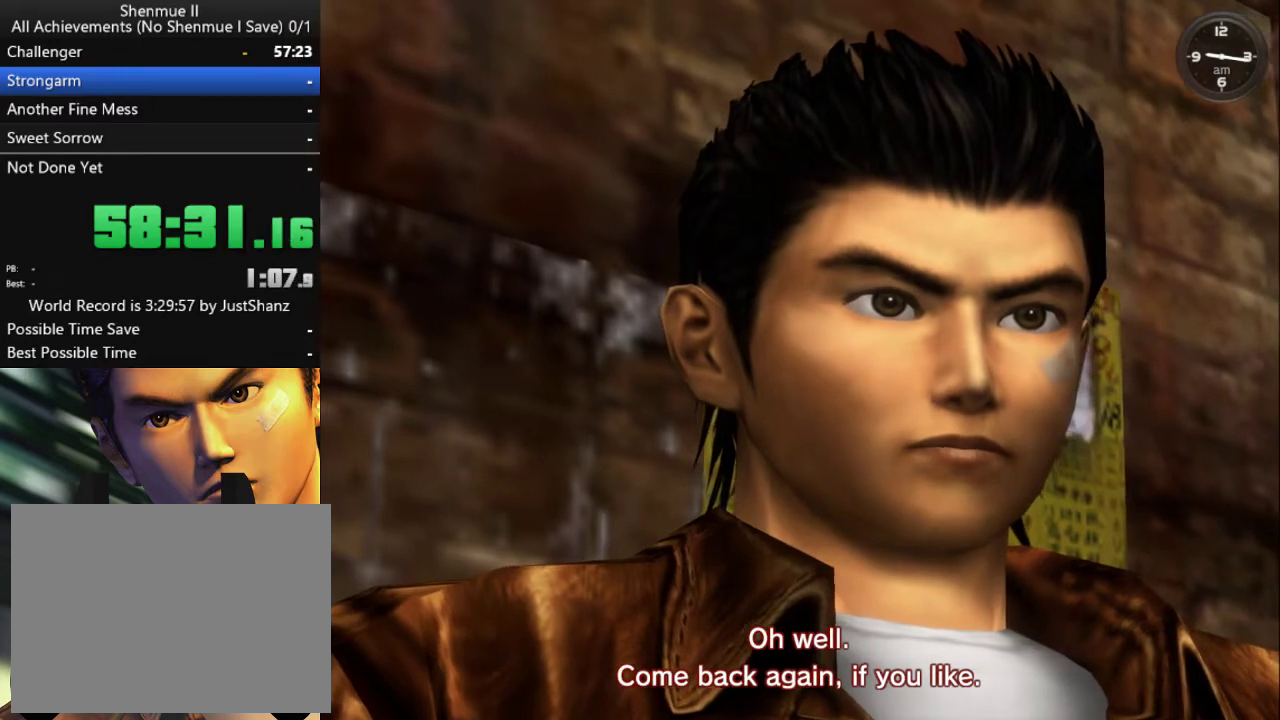
{"buttons": [], "left_stick": "center", "right_stick": "center", "events": [[33, "B", "down"], [133, "B", "up"], [233, "B", "down"], [300, "B", "up"], [400, "B", "down"], [500, "B", "up"]]}
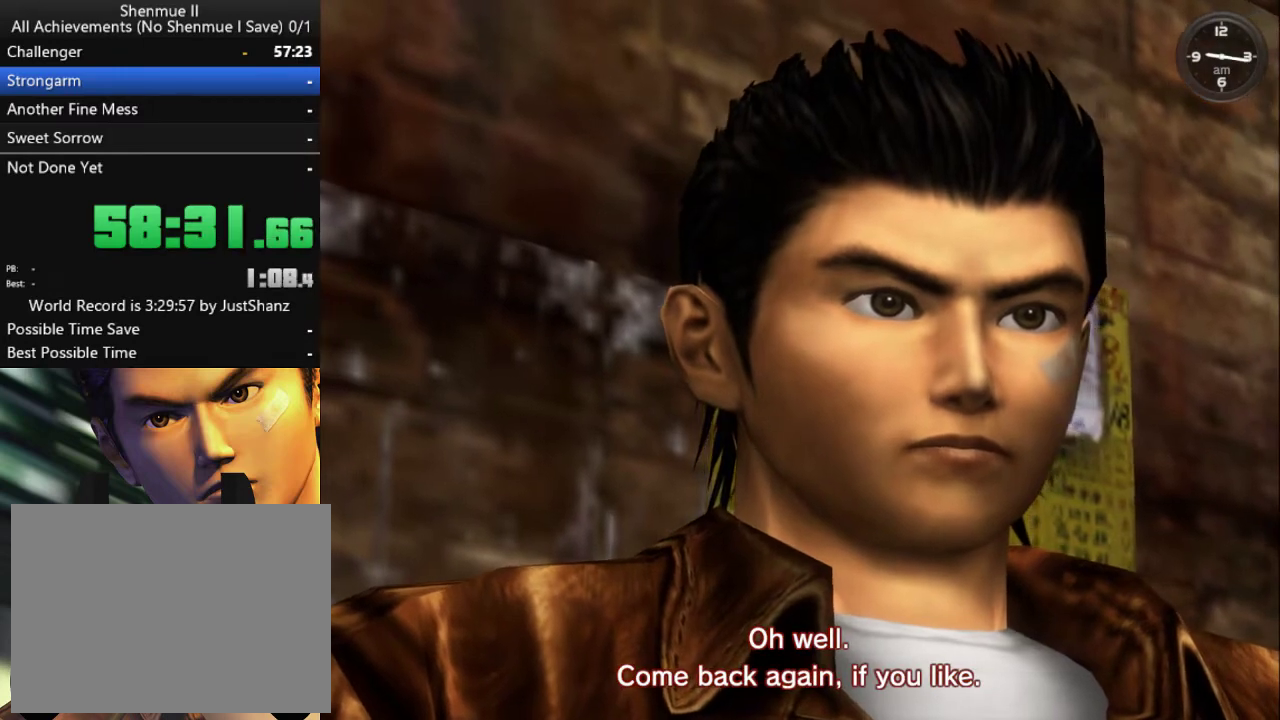
{"buttons": ["B"], "left_stick": "center", "right_stick": "center", "events": [[100, "B", "down"], [200, "B", "up"], [300, "B", "down"], [400, "B", "up"], [500, "B", "down"]]}
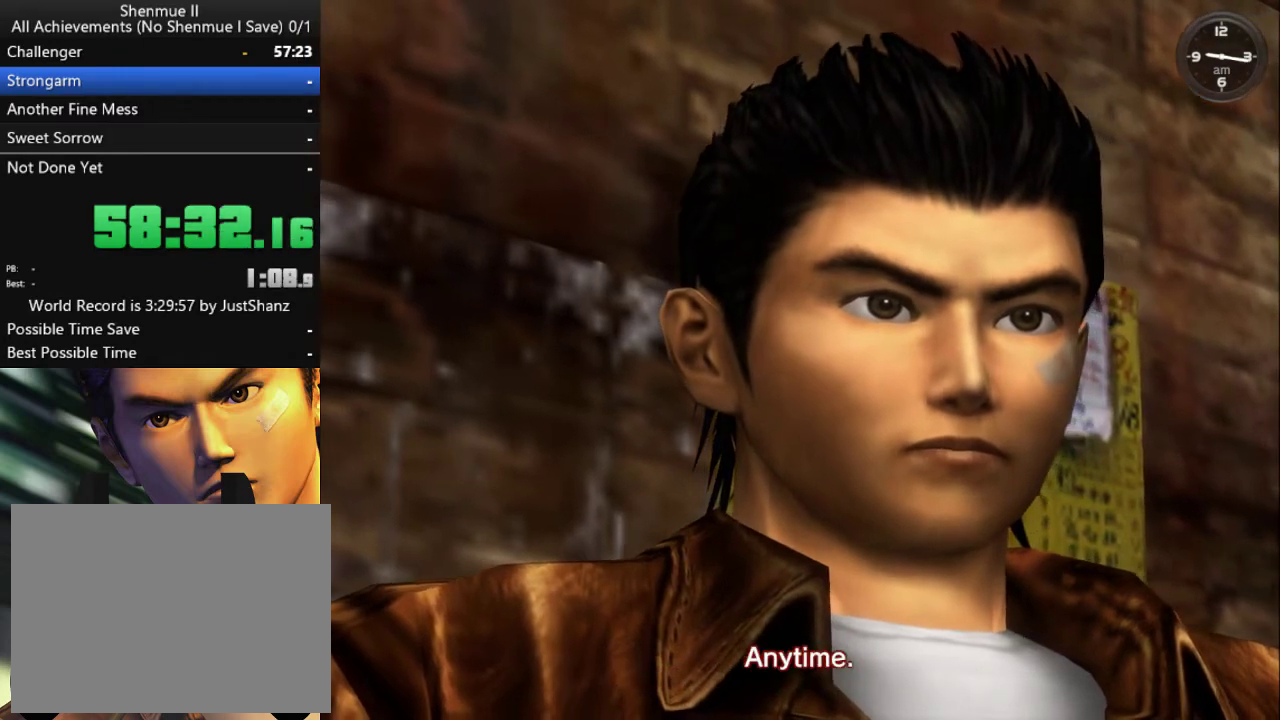
{"buttons": [], "left_stick": "center", "right_stick": "center", "events": [[100, "B", "up"], [200, "B", "down"], [267, "B", "up"], [400, "B", "down"], [467, "B", "up"]]}
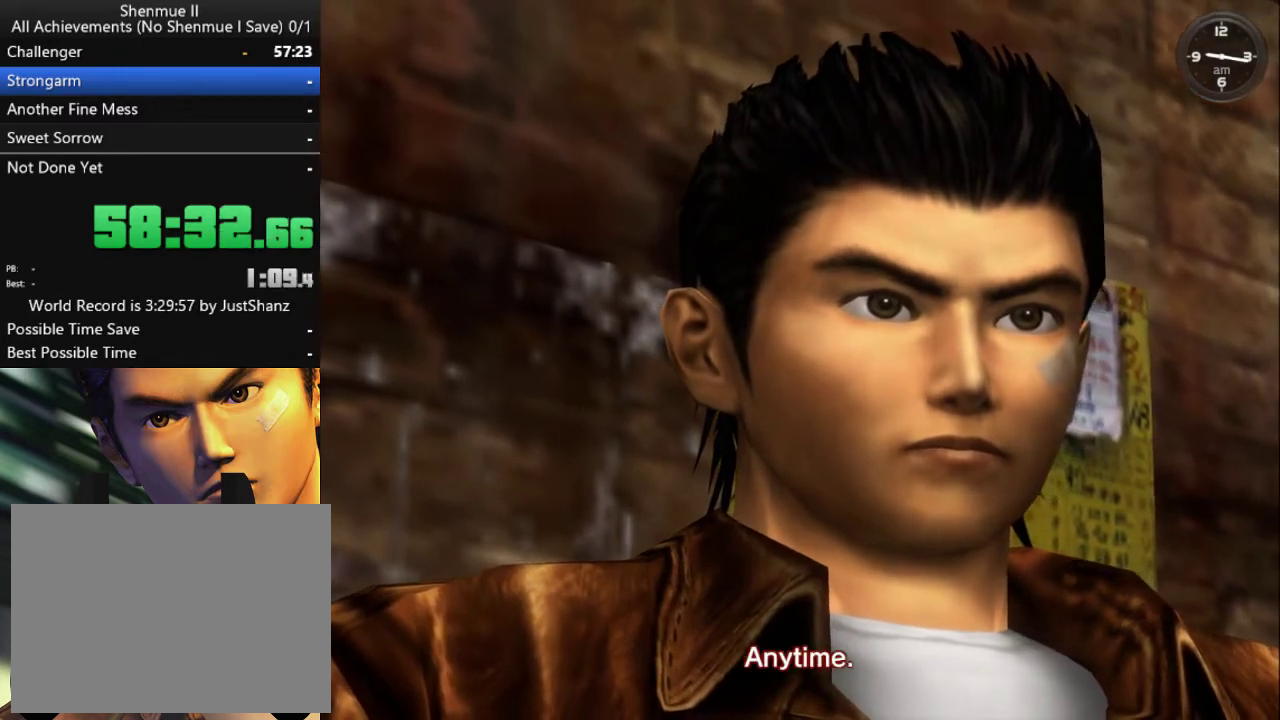
{"buttons": ["B"], "left_stick": "center", "right_stick": "center", "events": [[67, "B", "down"], [167, "B", "up"], [300, "B", "down"], [367, "B", "up"], [467, "B", "down"]]}
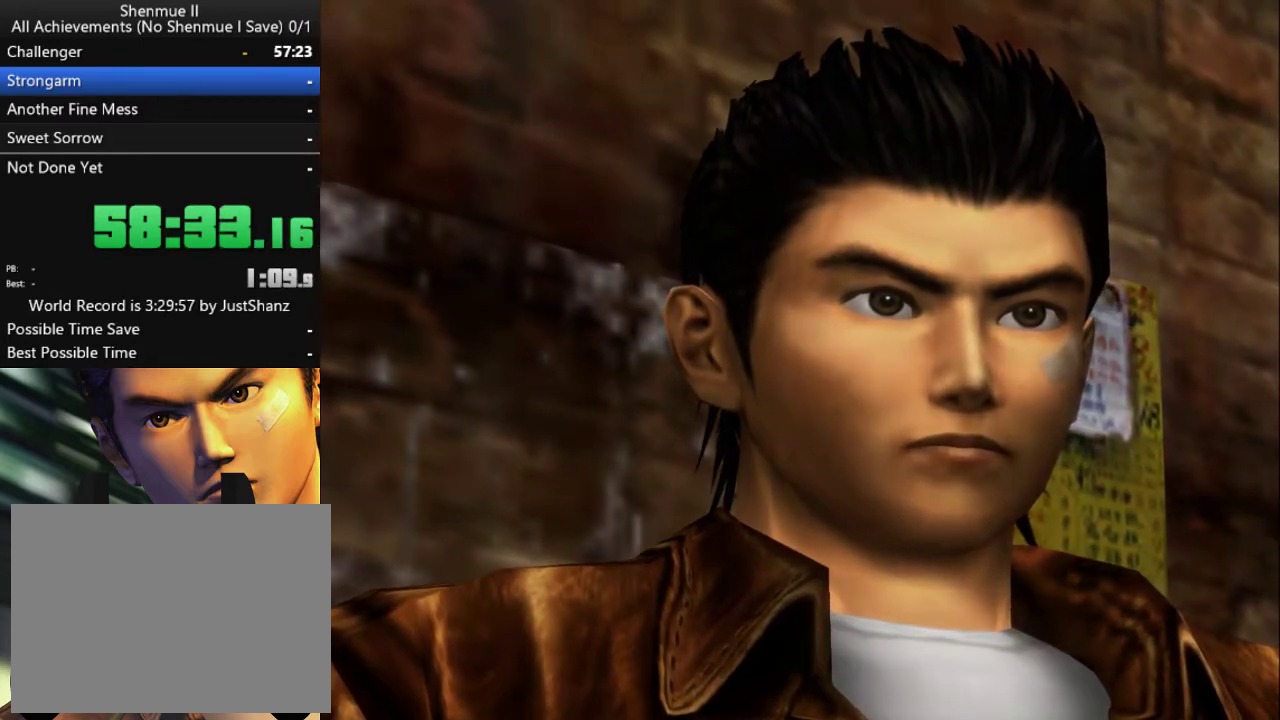
{"buttons": ["B"], "left_stick": "center", "right_stick": "center", "events": [[67, "B", "up"], [167, "B", "down"], [233, "B", "up"], [333, "B", "down"], [400, "B", "up"], [500, "B", "down"]]}
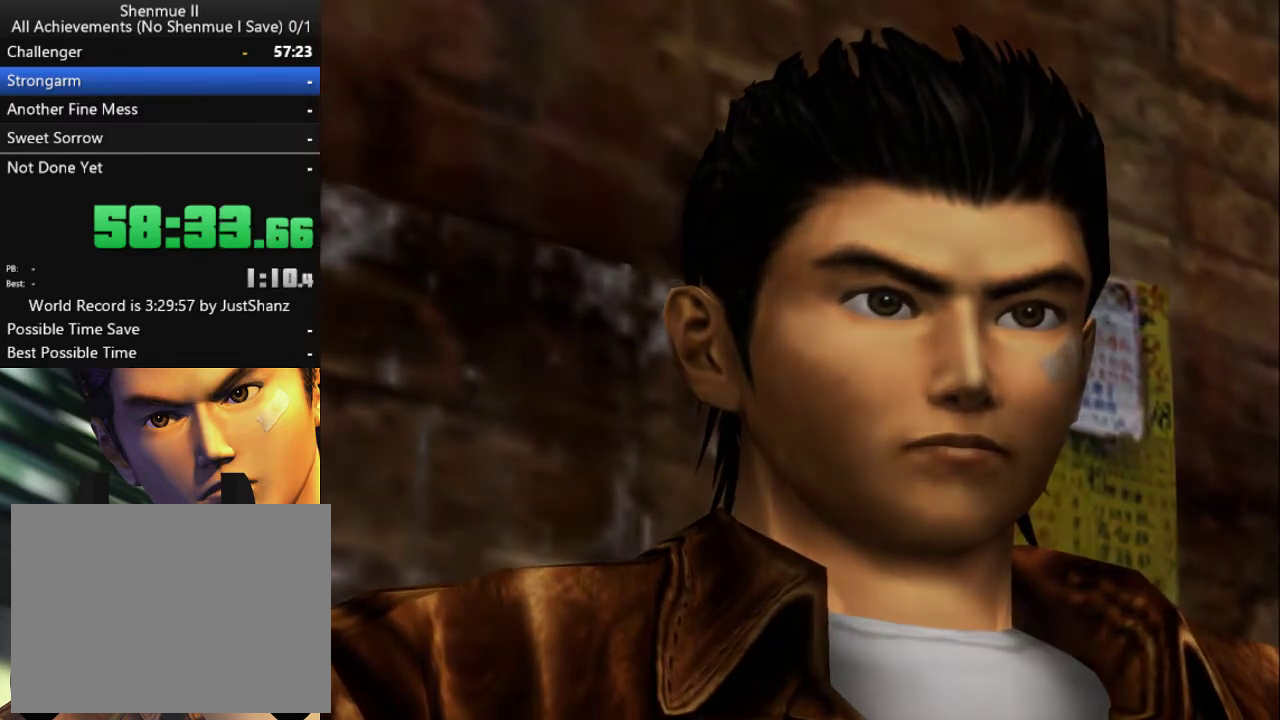
{"buttons": [], "left_stick": "center", "right_stick": "center", "events": [[100, "B", "up"], [200, "B", "down"], [300, "B", "up"], [400, "B", "down"], [500, "B", "up"]]}
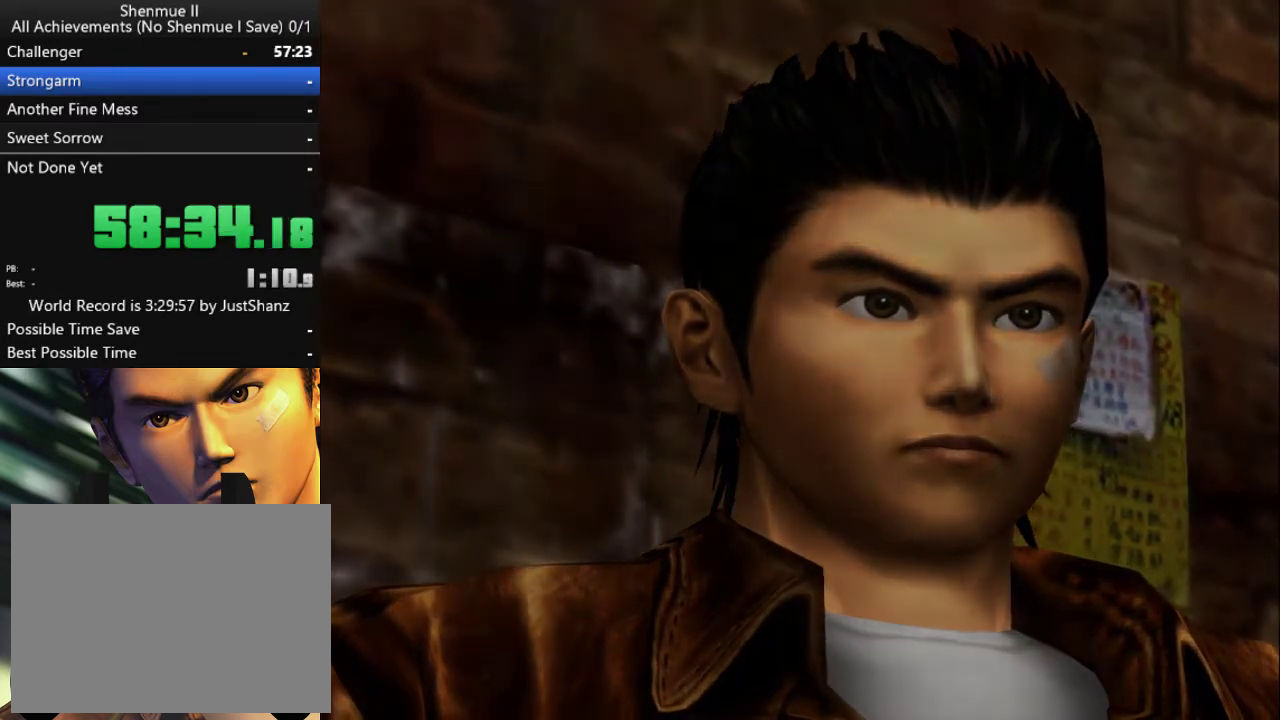
{"buttons": [], "left_stick": "center", "right_stick": "center", "events": [[67, "B", "down"], [167, "B", "up"], [233, "B", "down"], [333, "B", "up"], [400, "B", "down"], [467, "B", "up"]]}
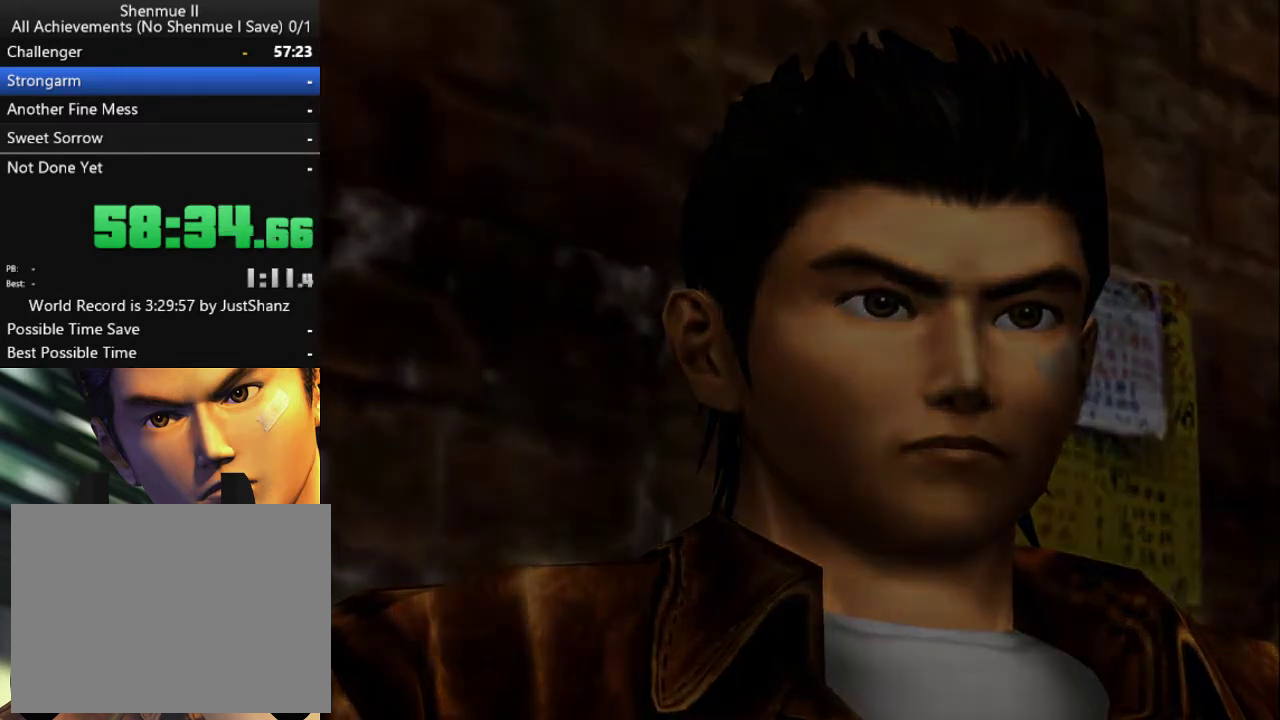
{"buttons": [], "left_stick": "center", "right_stick": "center", "events": [[67, "B", "down"], [133, "B", "up"]]}
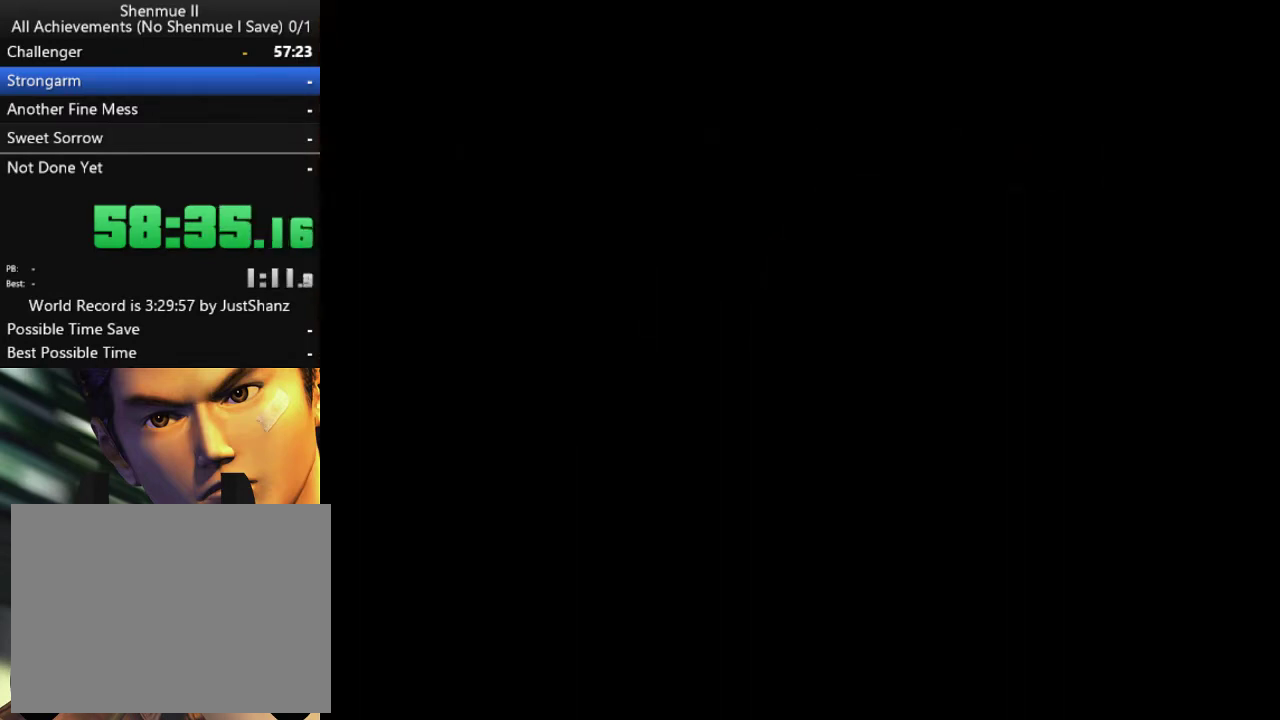
{"buttons": [], "left_stick": "center", "right_stick": "center", "events": [[67, "B", "down"], [167, "B", "up"], [267, "B", "down"], [333, "B", "up"]]}
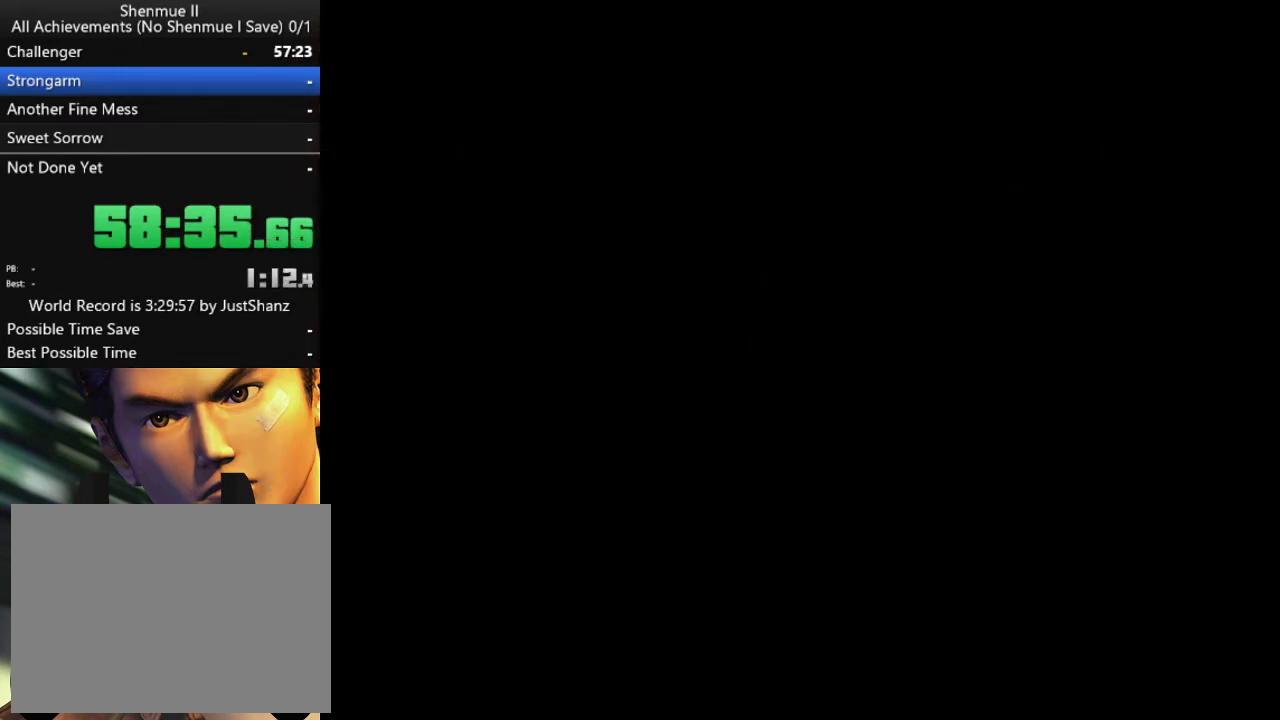
{"buttons": [], "left_stick": "center", "right_stick": "center", "events": []}
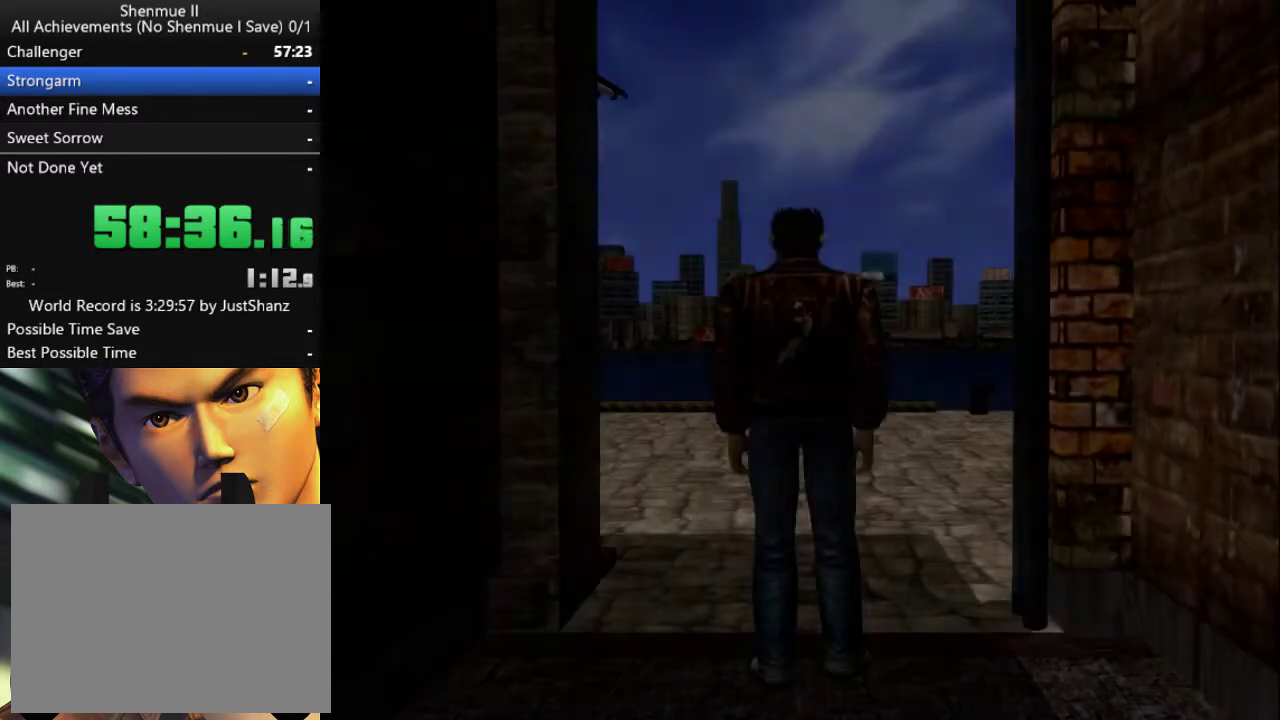
{"buttons": [], "left_stick": "center", "right_stick": "center", "events": []}
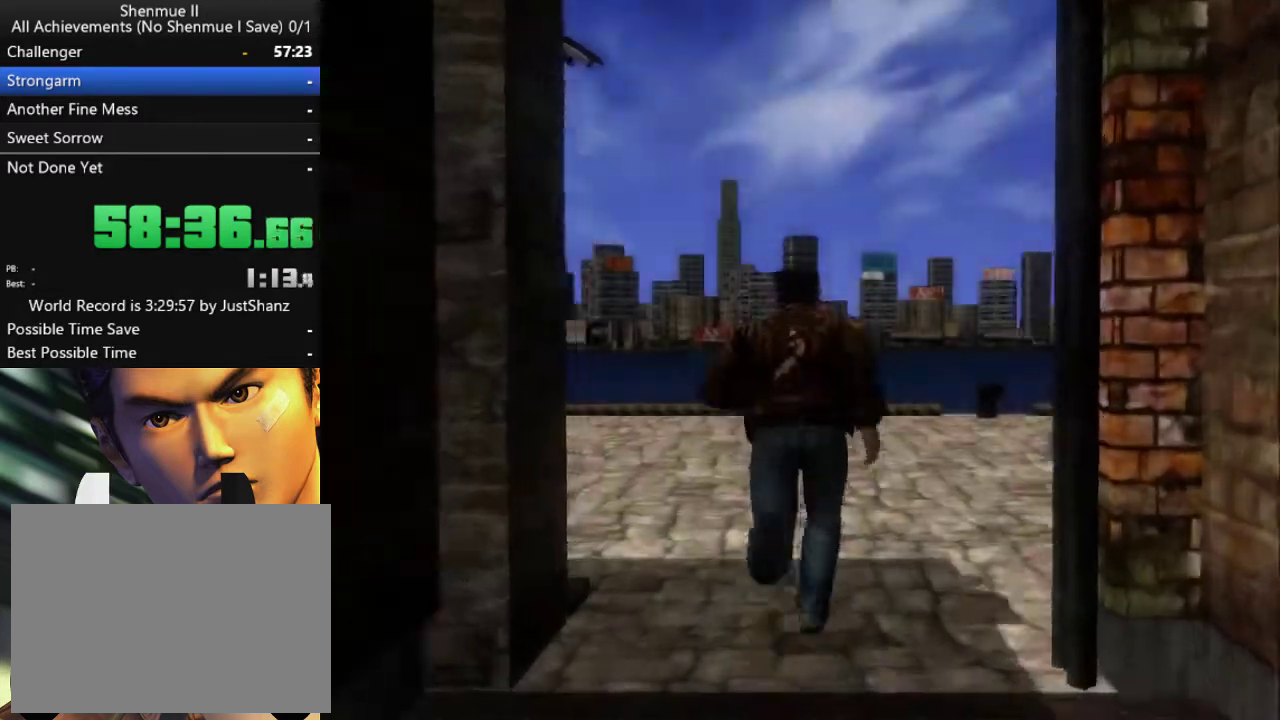
{"buttons": ["DPAD_RIGHT"], "left_stick": "center", "right_stick": "center", "events": [[33, "DPAD_RIGHT", "down"]]}
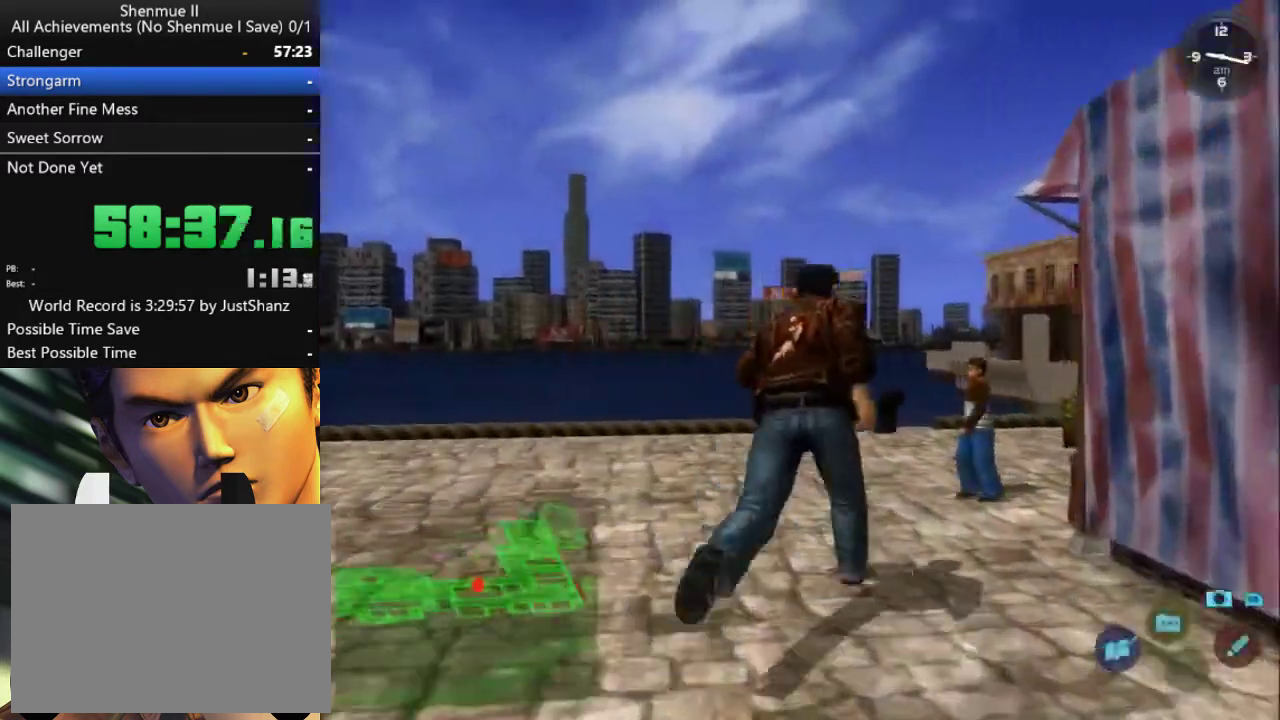
{"buttons": [], "left_stick": "center", "right_stick": "center", "events": [[167, "DPAD_RIGHT", "up"], [300, "DPAD_RIGHT", "down"], [400, "DPAD_RIGHT", "up"]]}
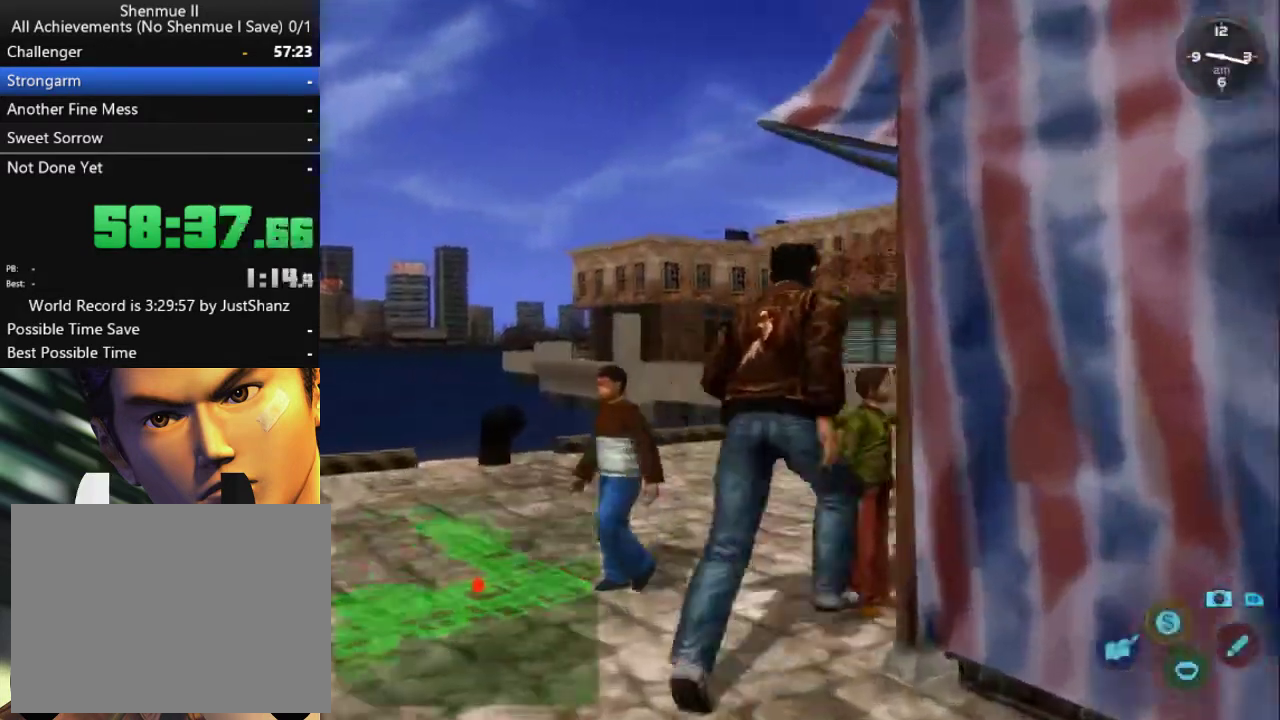
{"buttons": ["DPAD_DOWN", "DPAD_RIGHT"], "left_stick": "center", "right_stick": "center", "events": [[400, "DPAD_RIGHT", "down"], [433, "DPAD_DOWN", "down"]]}
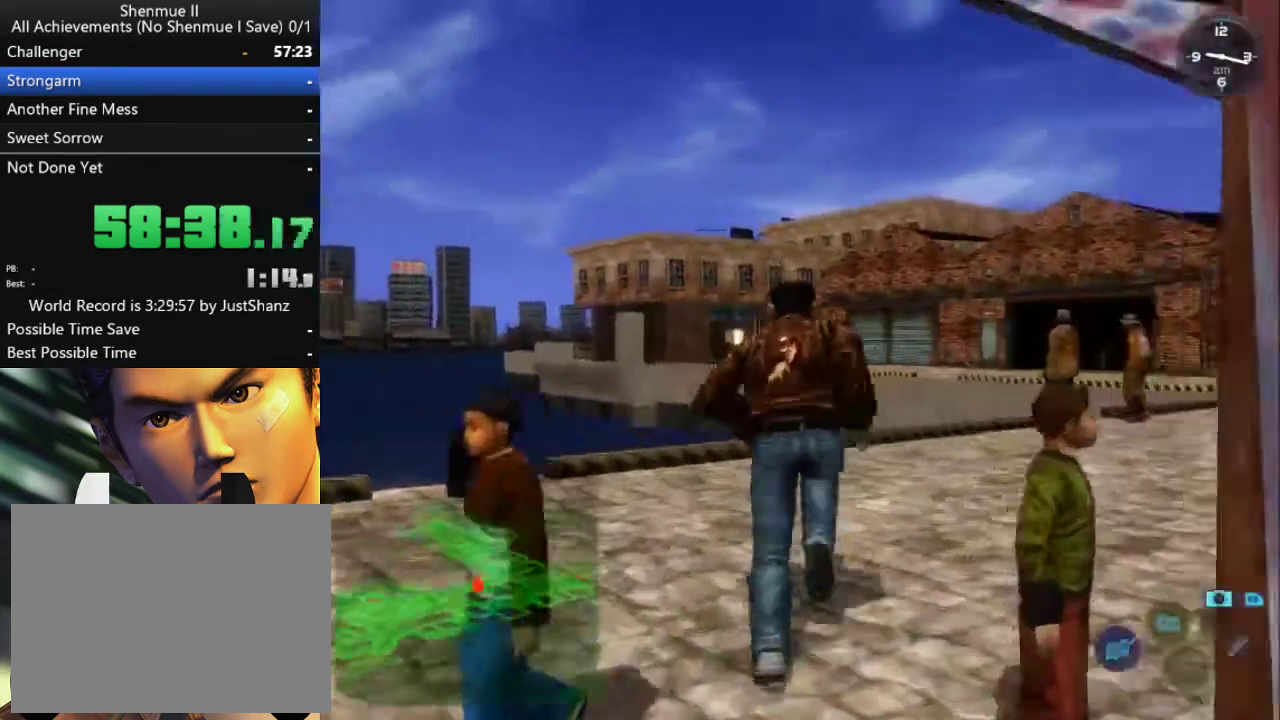
{"buttons": ["DPAD_LEFT"], "left_stick": "center", "right_stick": "center", "events": [[300, "DPAD_DOWN", "up"], [300, "DPAD_RIGHT", "up"], [433, "DPAD_LEFT", "down"]]}
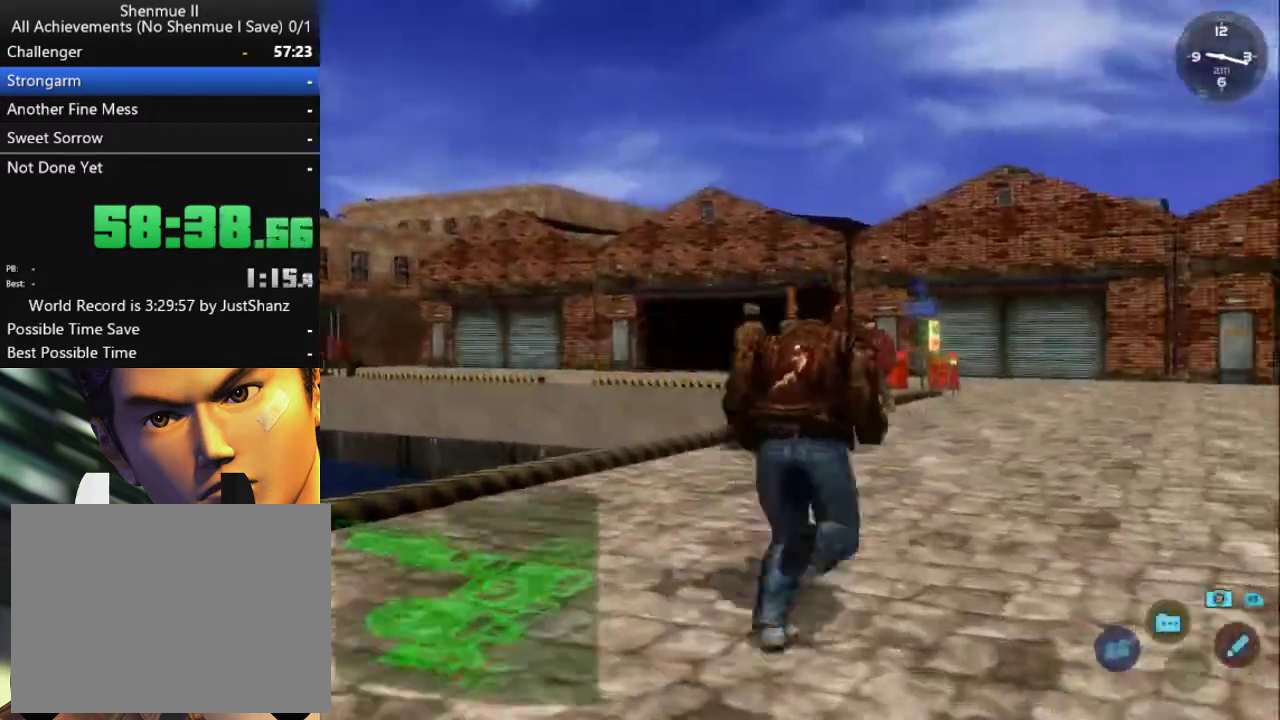
{"buttons": [], "left_stick": "center", "right_stick": "down", "events": [[33, "DPAD_LEFT", "up"], [400, "right_stick", "down"]]}
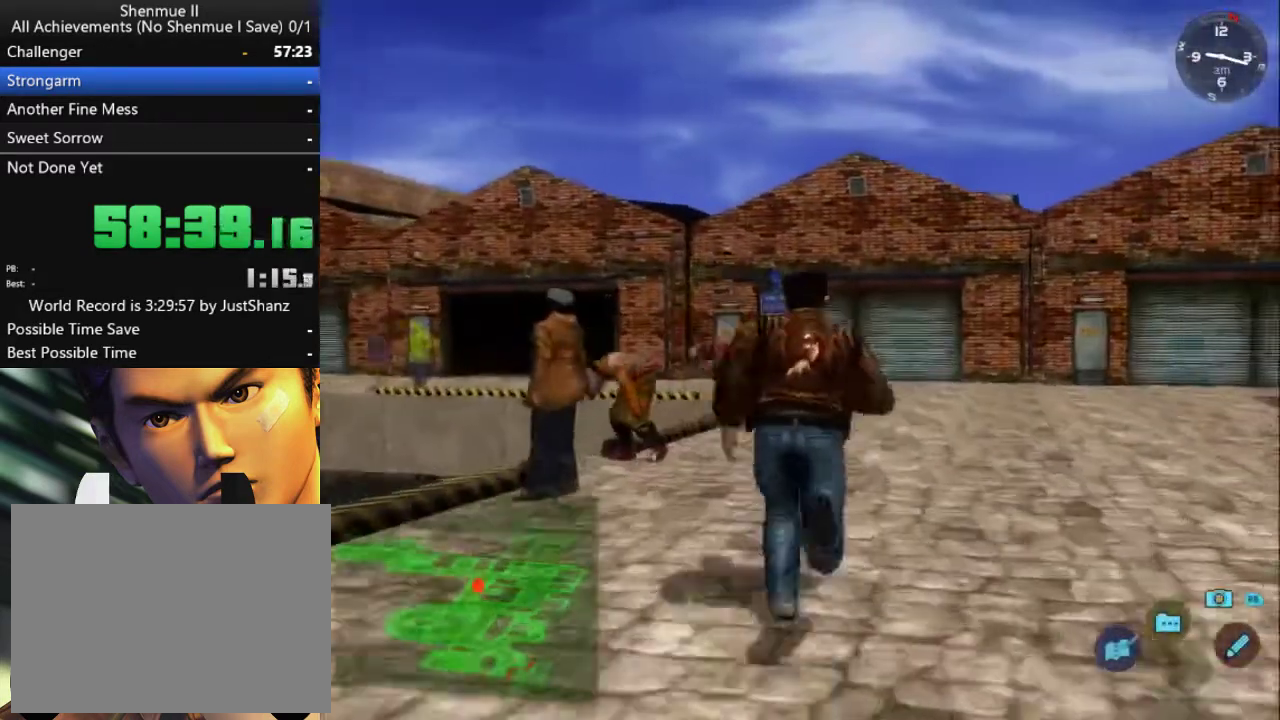
{"buttons": [], "left_stick": "center", "right_stick": "down", "events": [[300, "DPAD_RIGHT", "down"], [400, "DPAD_RIGHT", "up"]]}
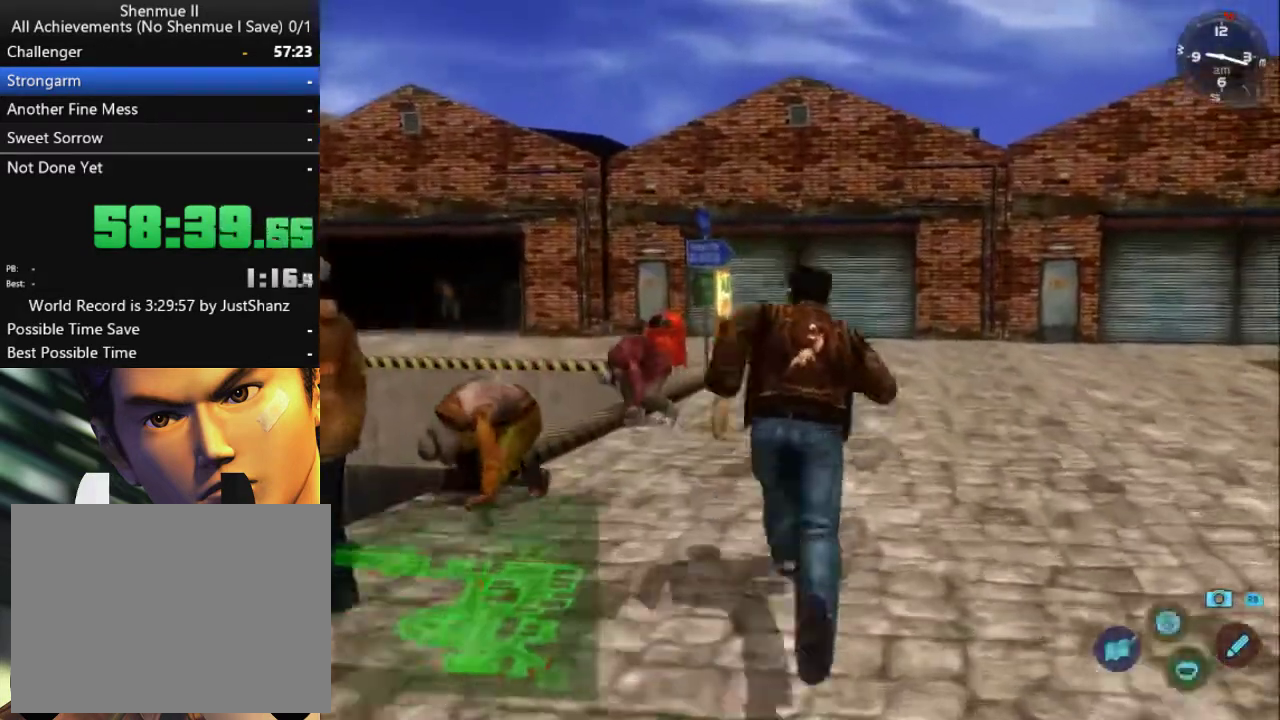
{"buttons": [], "left_stick": "center", "right_stick": "down-left", "events": [[333, "right_stick", "down-left"]]}
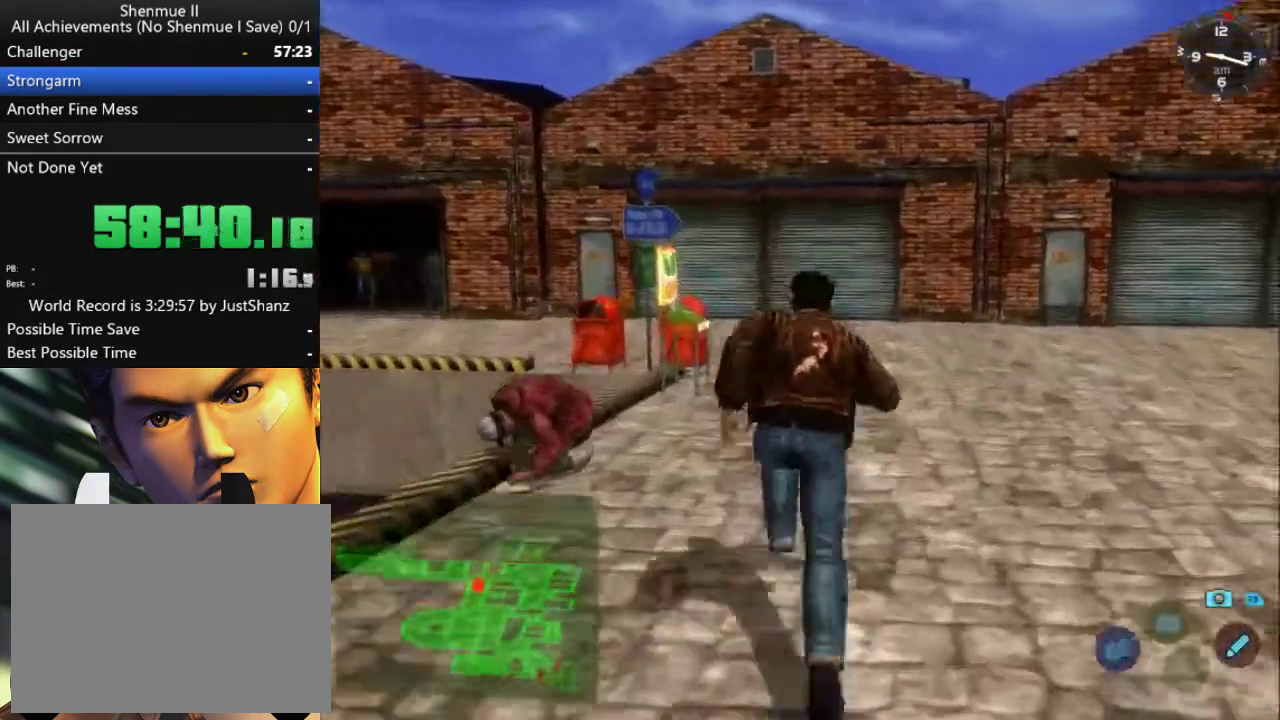
{"buttons": [], "left_stick": "center", "right_stick": "down-left", "events": []}